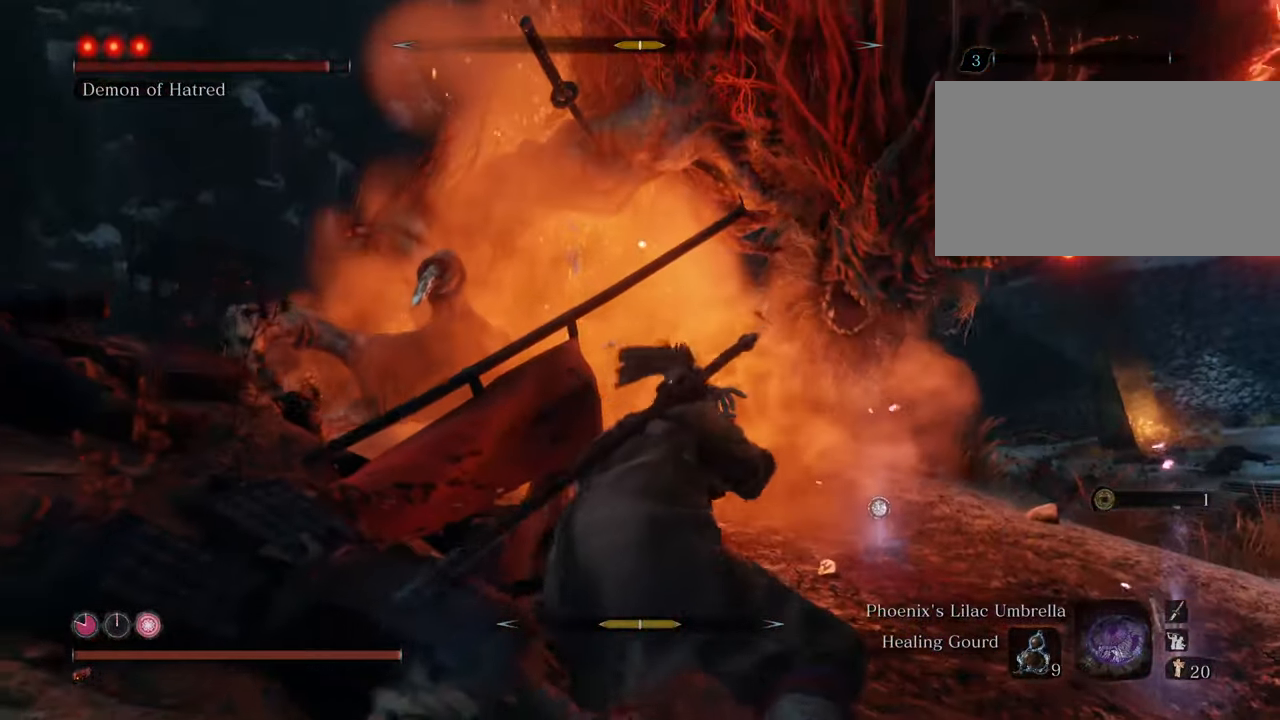
Gameplay with keyboard and mouse; each line is a JSON object with the keys and mouse buttons held at the frame after it. "events" lists presses ("down") and releases ("up") of "1", "2", "3", "4", "5", "6", "7", "8", "a", "alt", "c", "caps_lock", "ctrl", "d", "e", "f", "g", "q", "r", "s", "shift", "space", "t", "tab", "tilde", "v", "w", "x", "z", "mouse_left", "mouse_wheel" and "mouse_right" between this image and that frame as [ms after this image, input, new state], when the widget could be followed in between. "mouse_left", "mouse_wheel", "mouse_right" = the "left", "wheel", "right" buttons of the "mouse" list. No other keys are recorded. "wheel" means that the mouse wheel is clicked or scrolled. Not read: mouse_move.
{"keys": ["w"], "mouse": [], "events": [[167, "space", "up"]]}
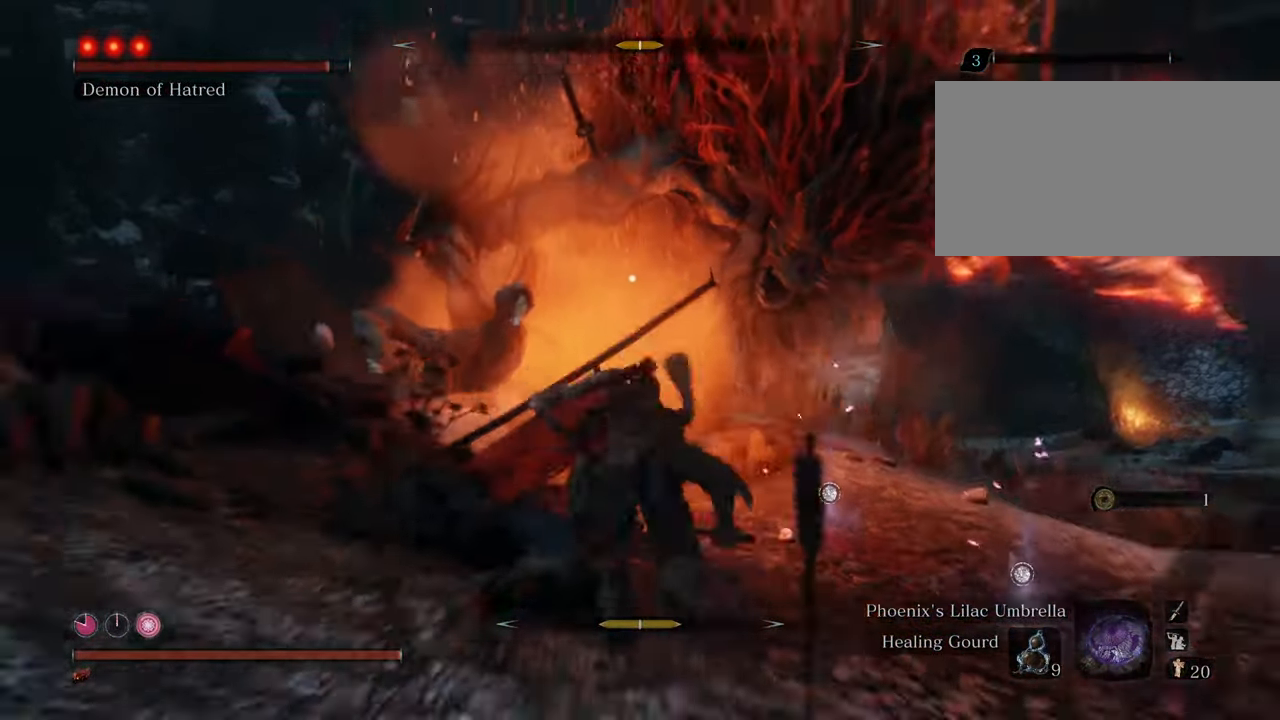
{"keys": ["w"], "mouse": [], "events": [[134, "mouse_left", "down"], [217, "mouse_left", "up"], [267, "mouse_left", "down"], [367, "mouse_left", "up"], [400, "mouse_left", "down"], [500, "mouse_left", "up"]]}
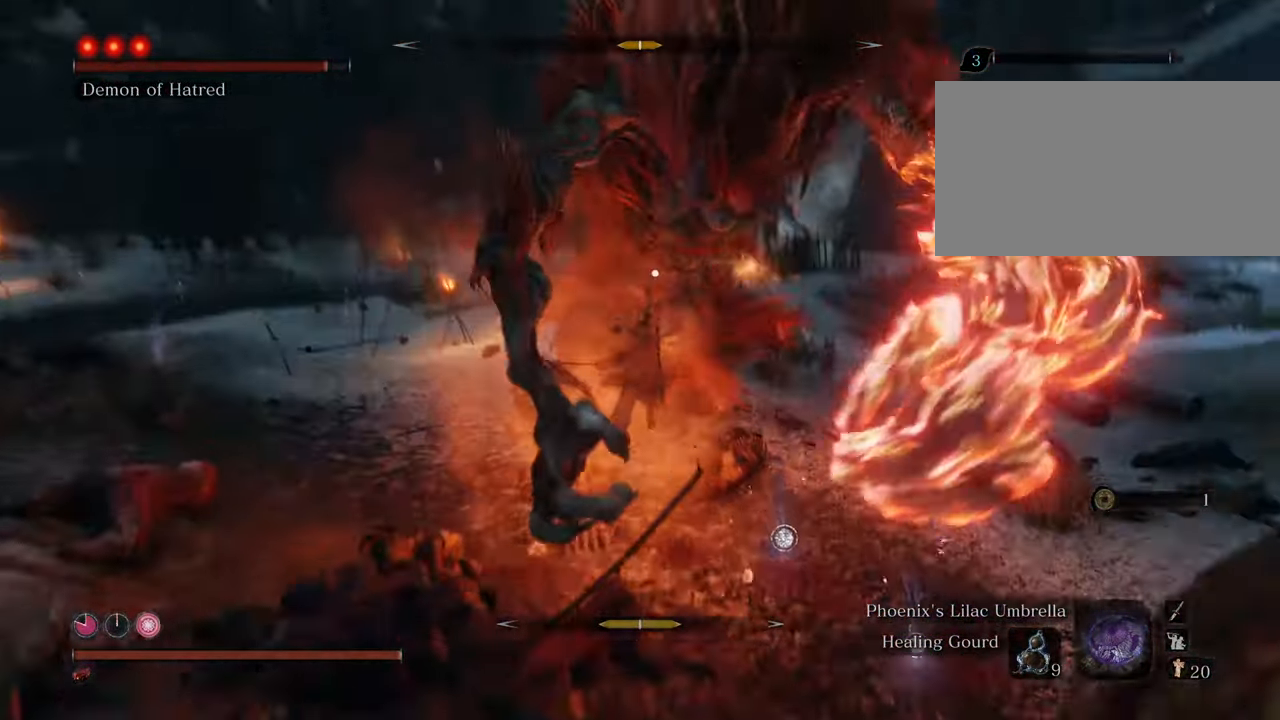
{"keys": ["w"], "mouse": ["left"], "events": [[50, "mouse_left", "down"], [134, "mouse_left", "up"], [184, "mouse_left", "down"], [284, "mouse_left", "up"], [334, "mouse_left", "down"], [434, "mouse_left", "up"], [467, "mouse_left", "down"]]}
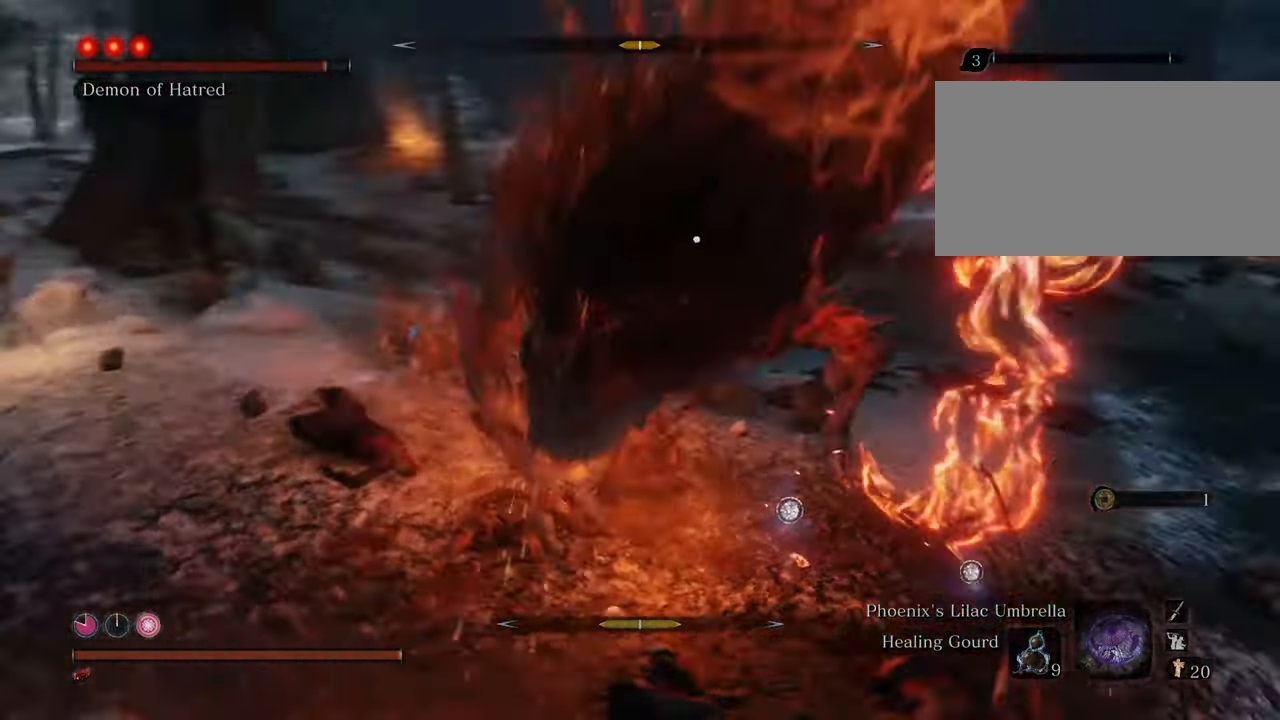
{"keys": ["w"], "mouse": [], "events": [[67, "mouse_left", "up"]]}
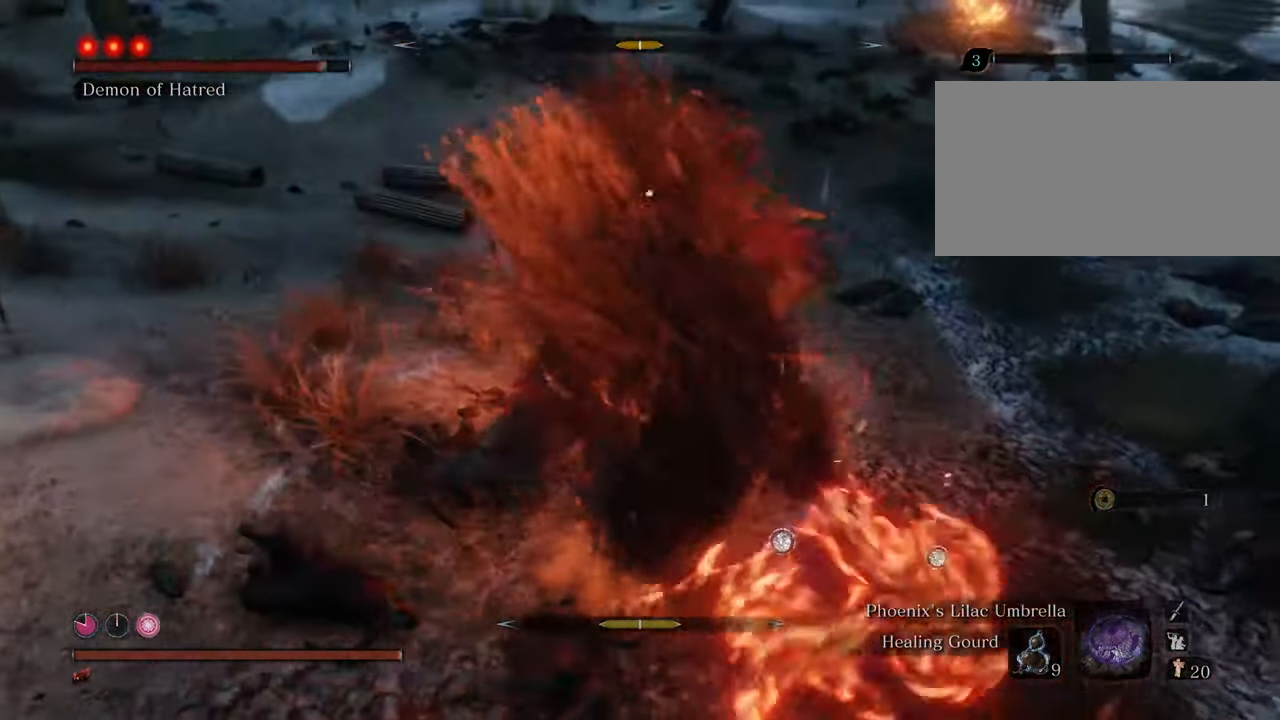
{"keys": ["shift", "w"], "mouse": [], "events": [[84, "shift", "down"], [184, "shift", "up"], [234, "a", "down"], [367, "shift", "down"], [450, "a", "up"]]}
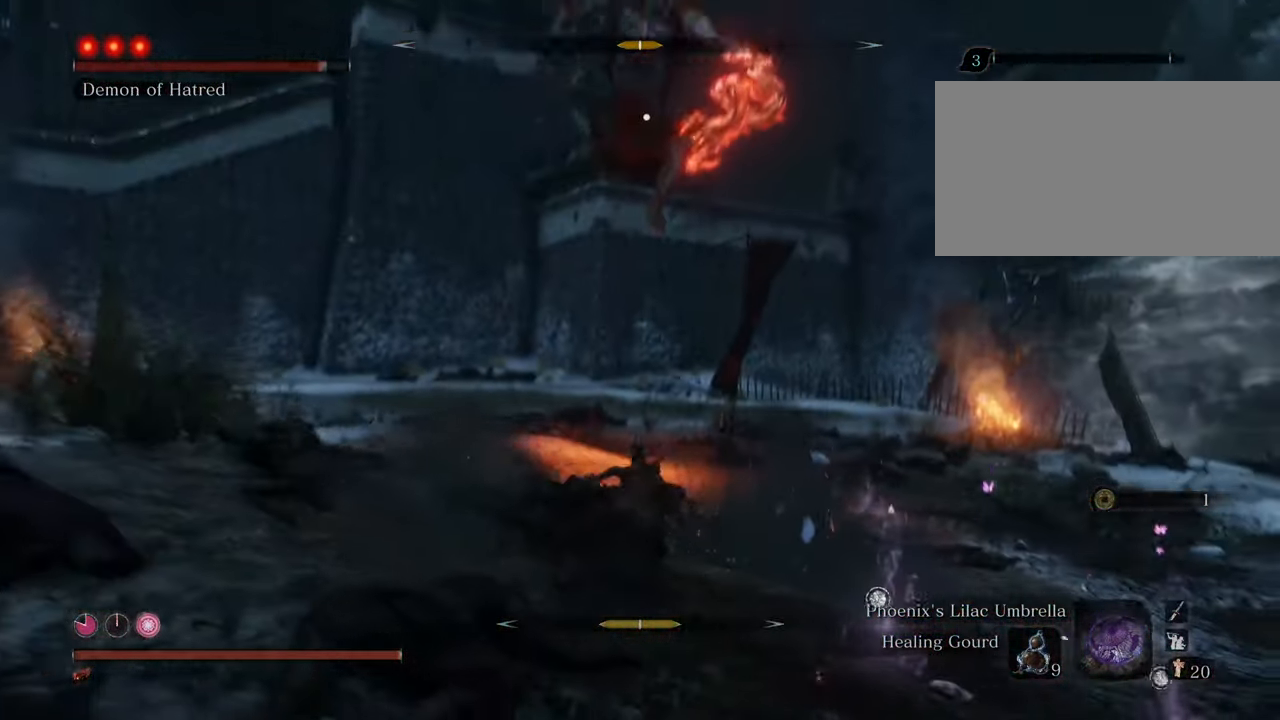
{"keys": ["shift", "w"], "mouse": [], "events": []}
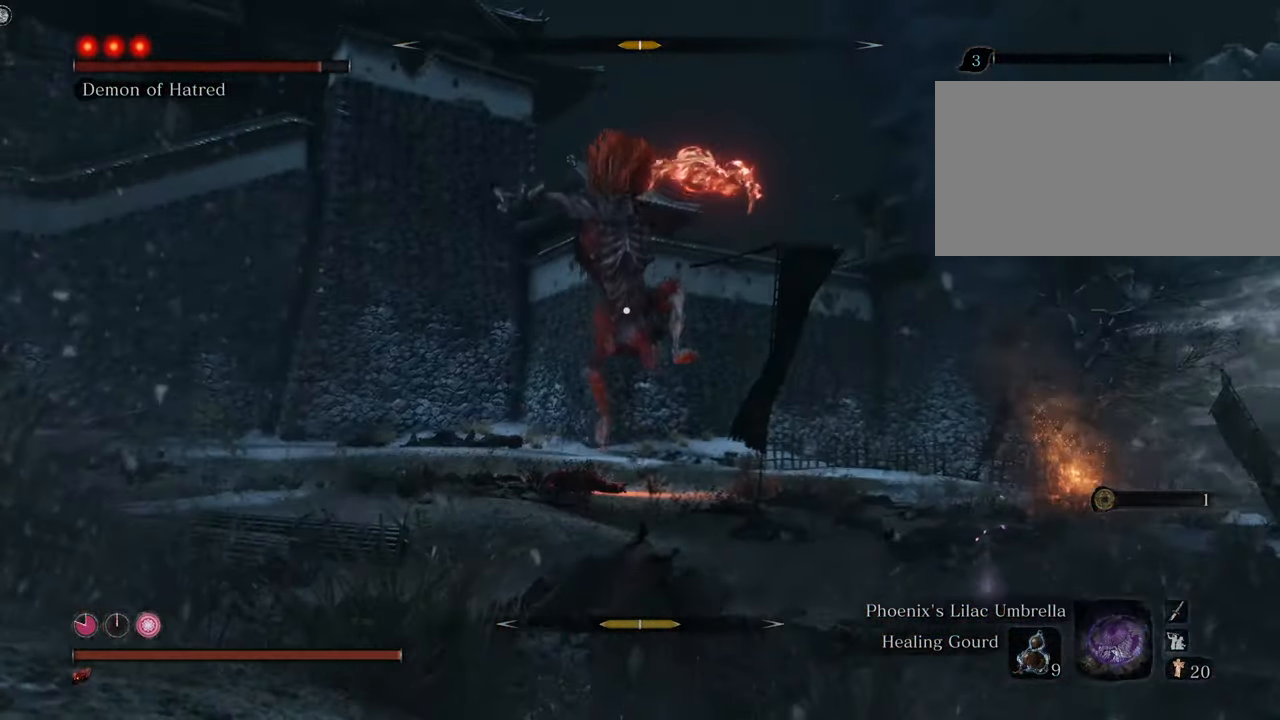
{"keys": ["shift", "w"], "mouse": [], "events": []}
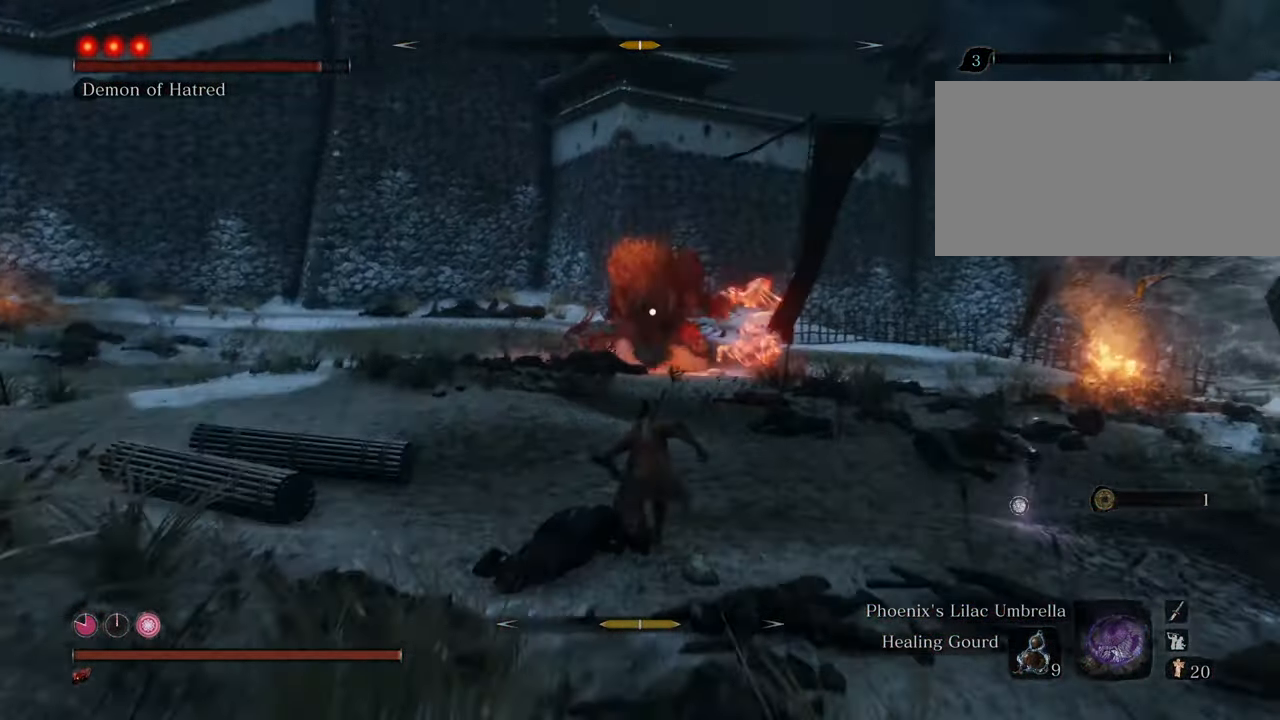
{"keys": ["shift", "w"], "mouse": [], "events": []}
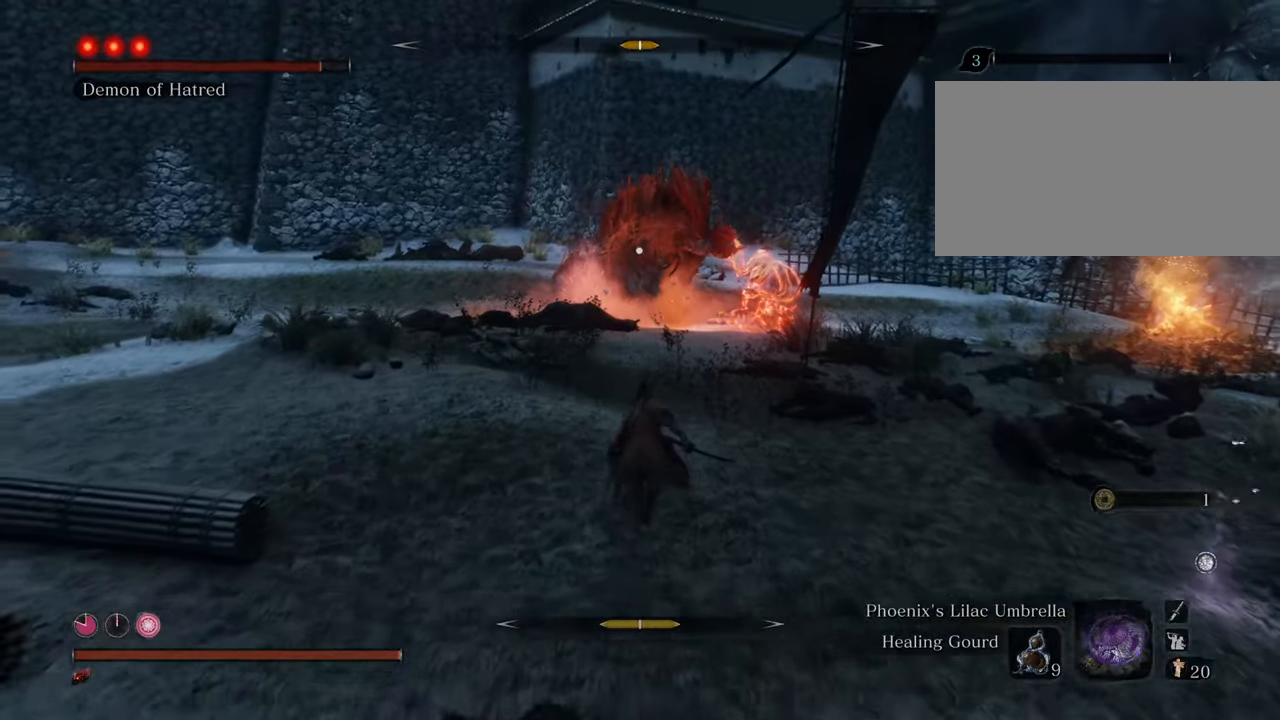
{"keys": ["shift", "w"], "mouse": [], "events": []}
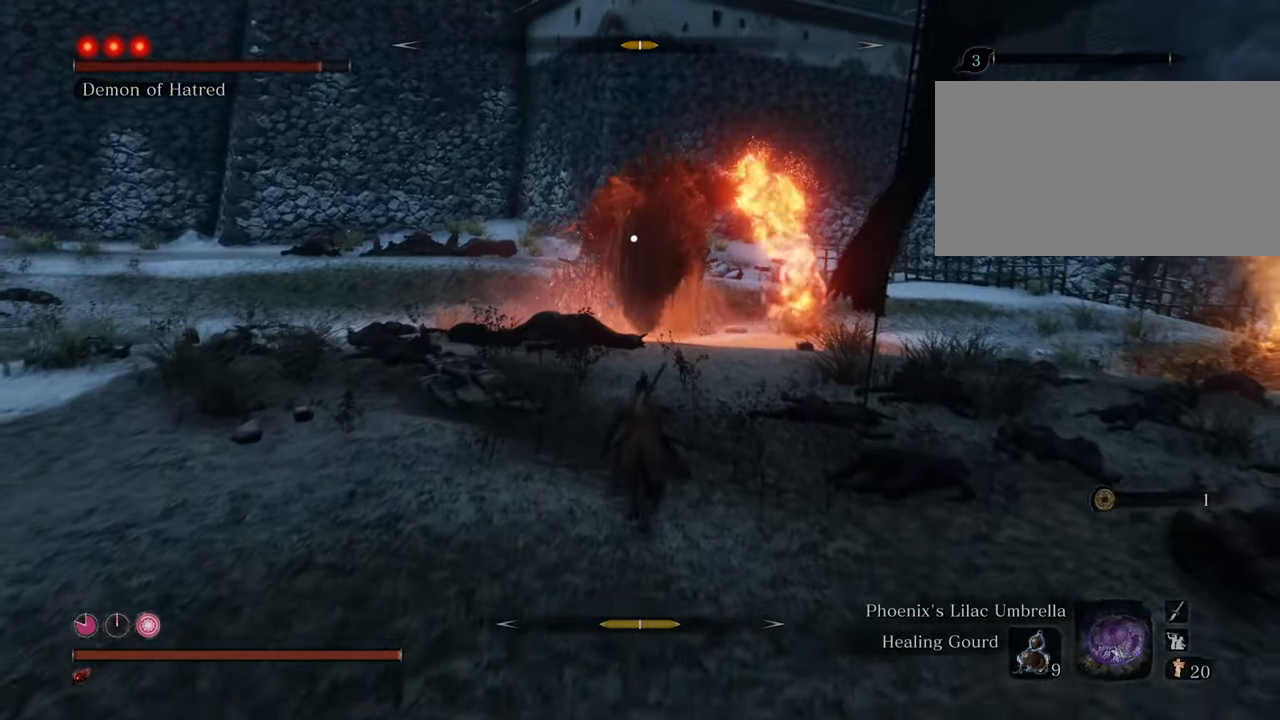
{"keys": ["shift", "w"], "mouse": [], "events": []}
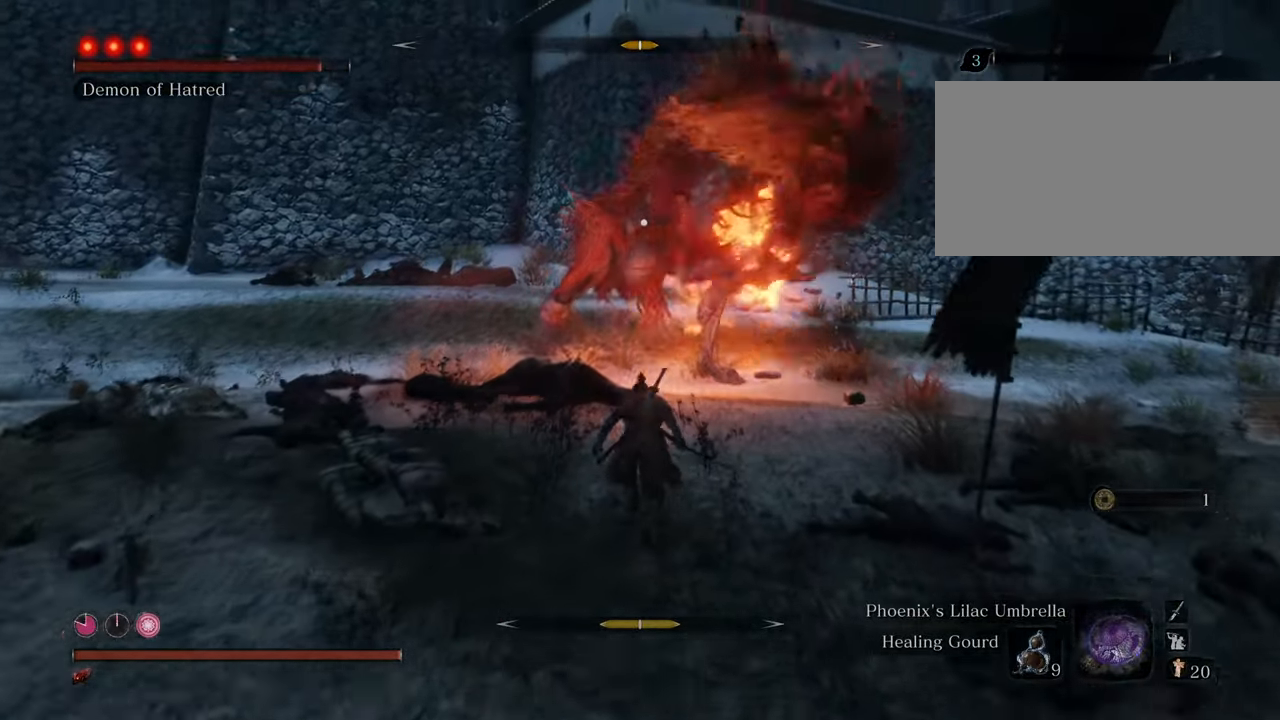
{"keys": ["shift", "w"], "mouse": [], "events": []}
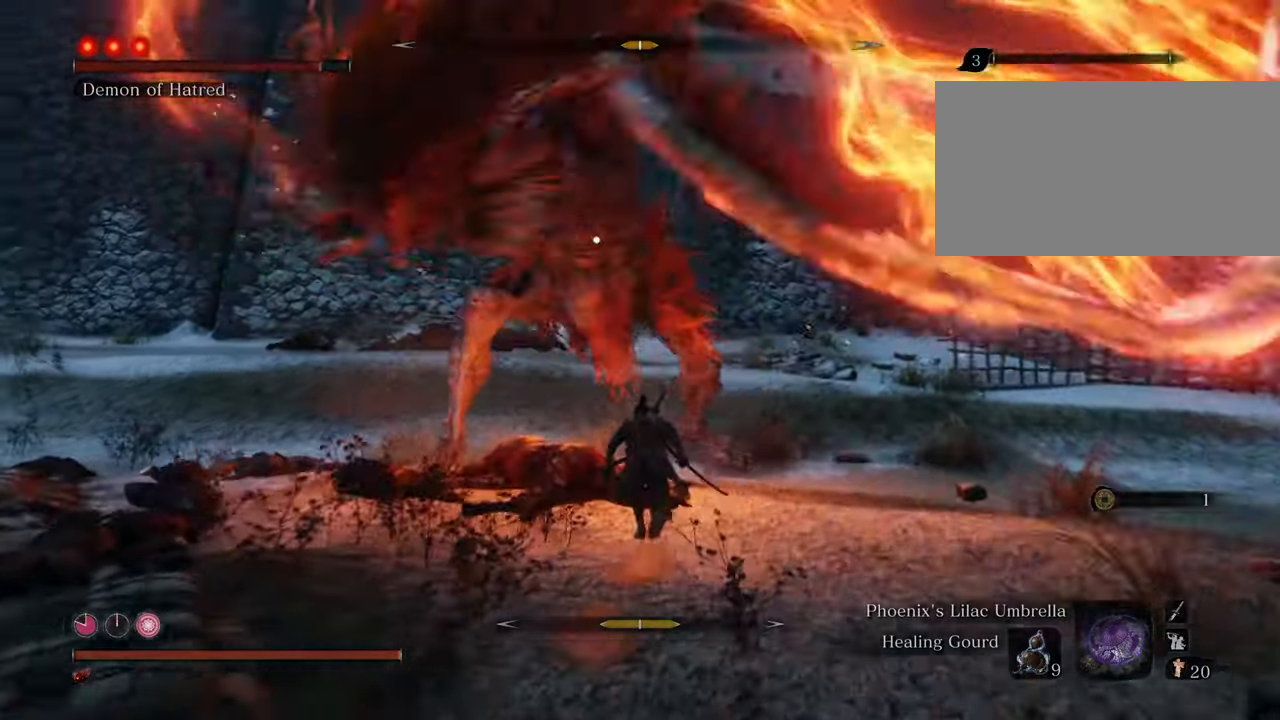
{"keys": ["d", "w"], "mouse": [], "events": [[100, "d", "down"], [367, "shift", "up"]]}
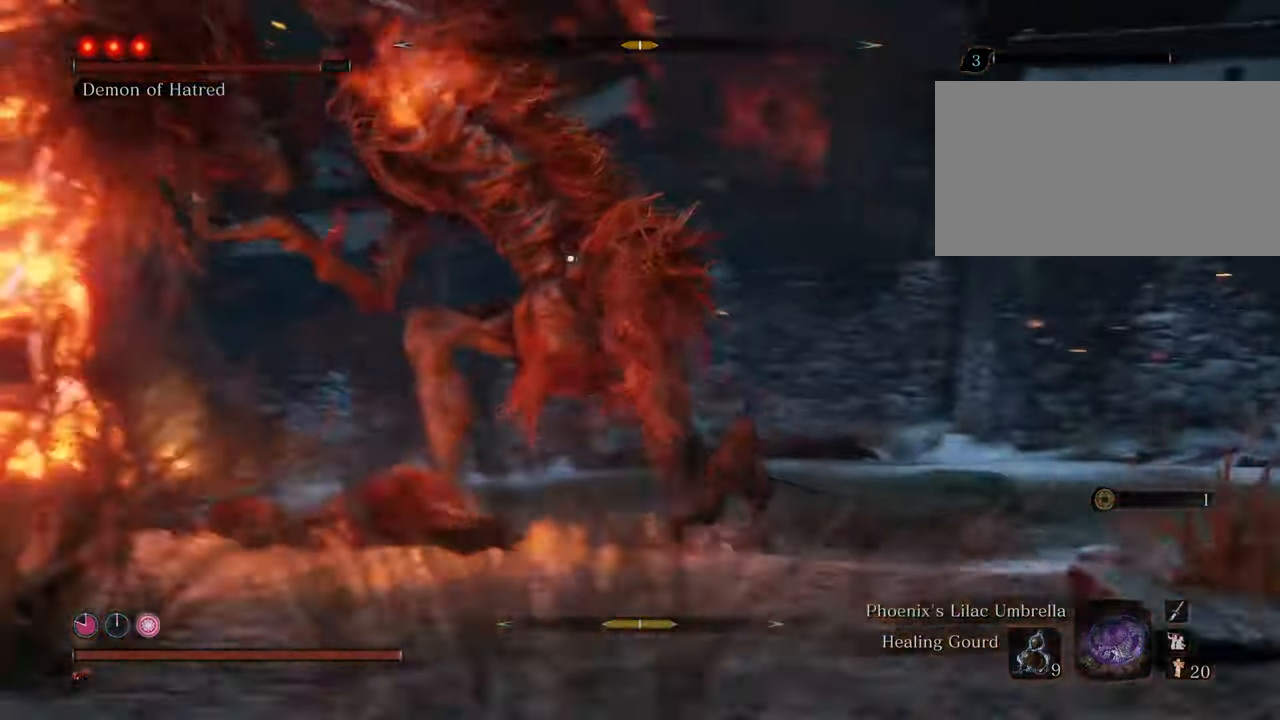
{"keys": ["d", "w"], "mouse": ["left"], "events": [[117, "mouse_left", "down"], [167, "mouse_left", "up"], [300, "mouse_left", "down"], [350, "mouse_left", "up"], [484, "mouse_left", "down"]]}
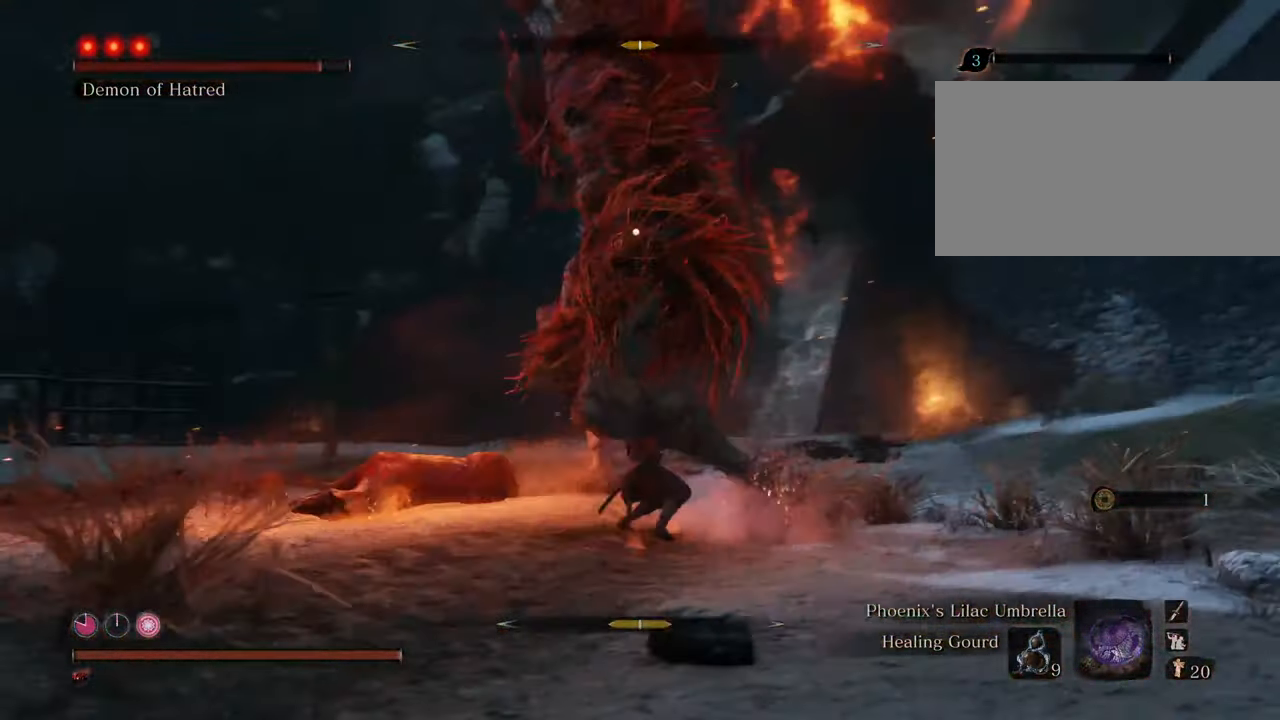
{"keys": ["d", "w"], "mouse": ["left"], "events": [[84, "mouse_left", "up"], [167, "mouse_left", "down"], [217, "mouse_left", "up"], [317, "mouse_left", "down"], [417, "mouse_left", "up"], [450, "mouse_left", "down"]]}
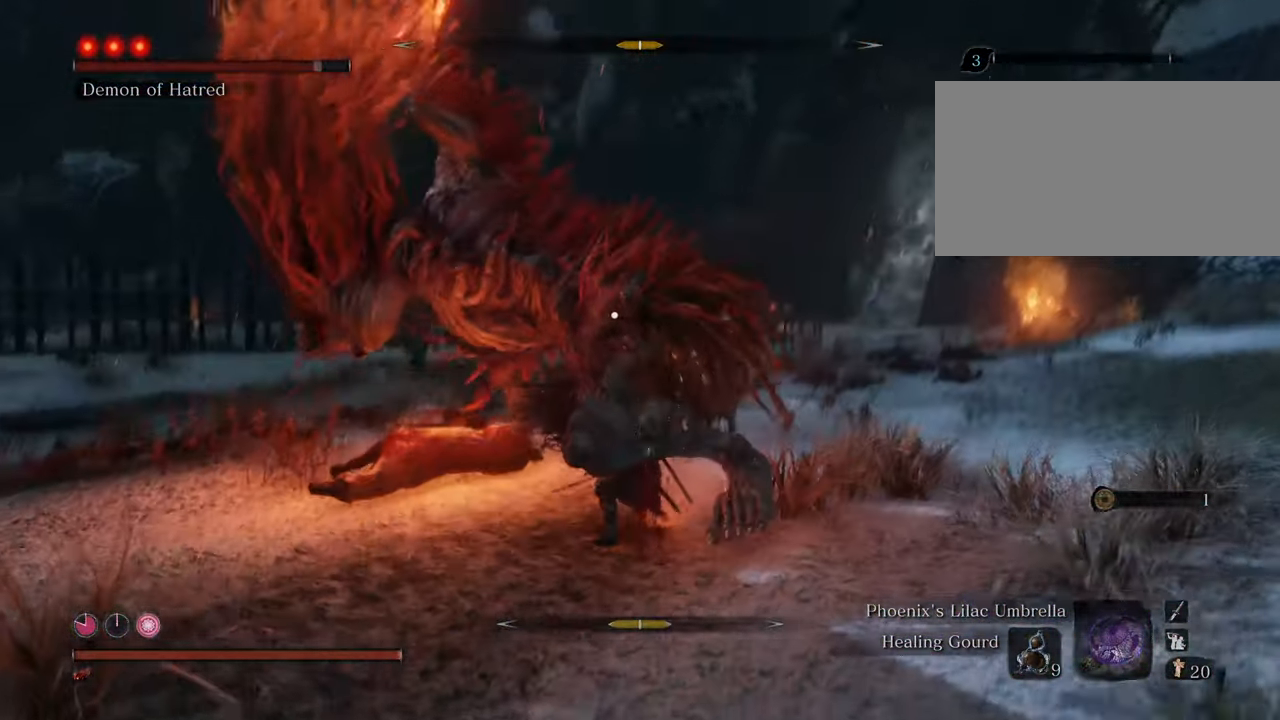
{"keys": ["w"], "mouse": ["left"], "events": [[50, "d", "up"], [50, "mouse_left", "up"], [134, "mouse_left", "down"], [184, "mouse_left", "up"], [284, "mouse_left", "down"], [334, "mouse_left", "up"], [417, "mouse_left", "down"]]}
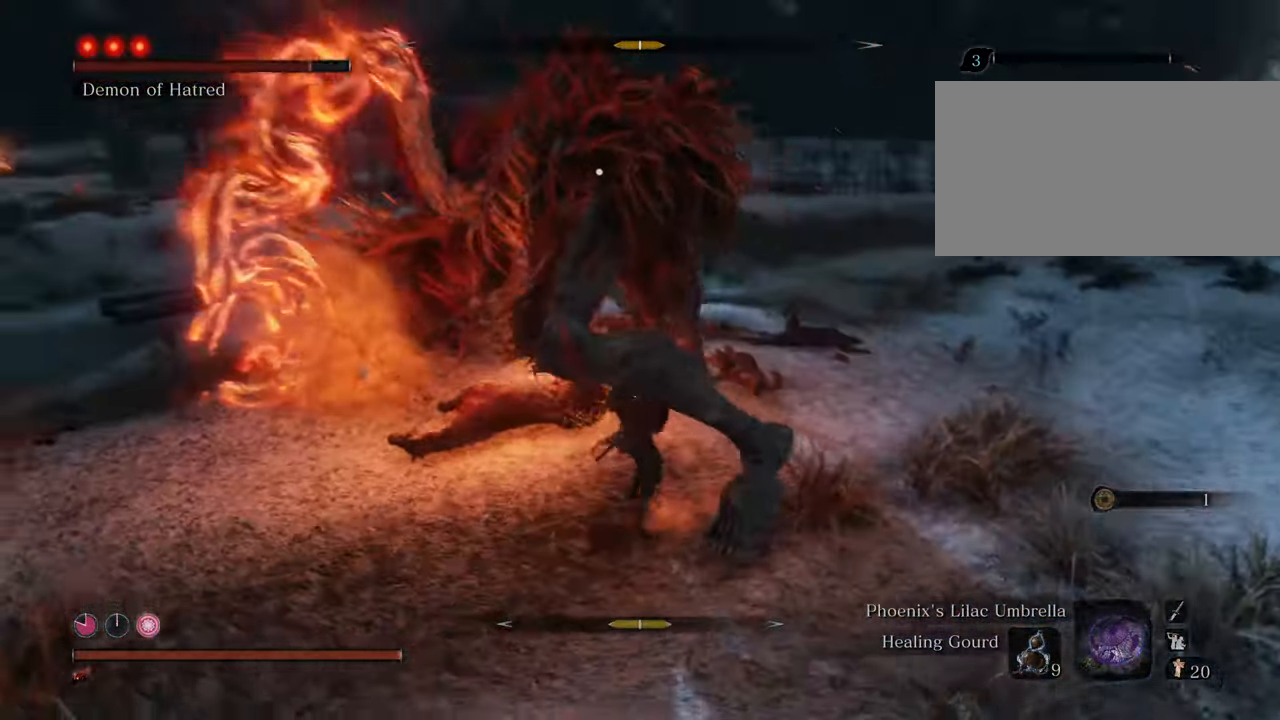
{"keys": ["w"], "mouse": [], "events": [[17, "mouse_left", "up"], [67, "mouse_left", "down"], [150, "mouse_left", "up"], [250, "mouse_left", "down"], [300, "mouse_left", "up"], [384, "mouse_left", "down"], [484, "mouse_left", "up"]]}
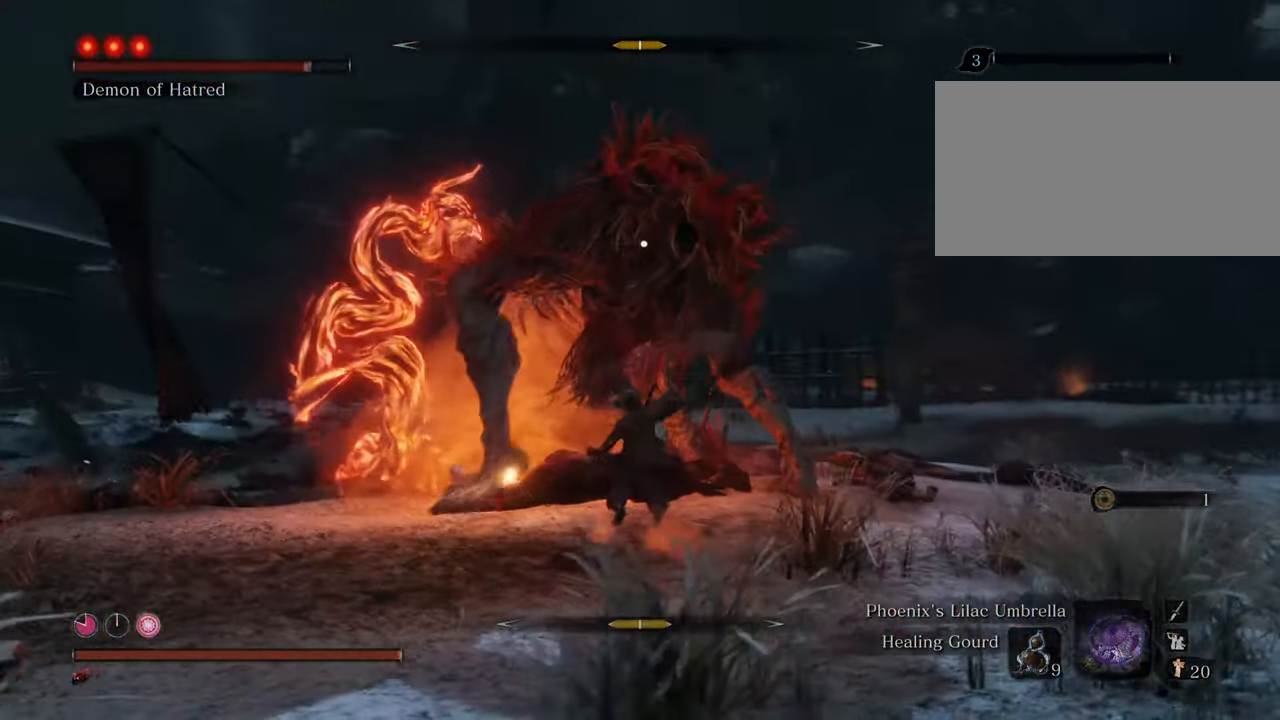
{"keys": ["w"], "mouse": ["left"], "events": [[34, "mouse_left", "down"], [117, "mouse_left", "up"], [217, "mouse_left", "down"], [267, "mouse_left", "up"], [367, "mouse_left", "down"], [450, "mouse_left", "up"], [500, "mouse_left", "down"]]}
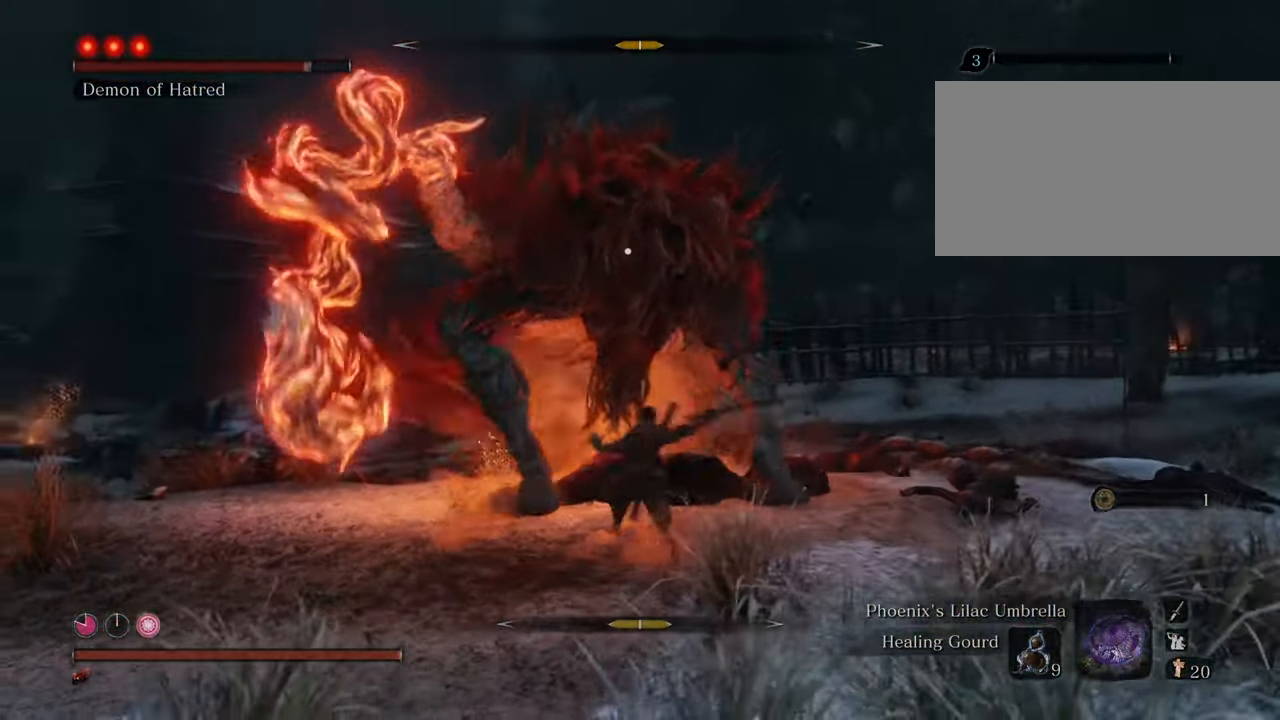
{"keys": ["w"], "mouse": [], "events": [[100, "mouse_left", "up"], [150, "mouse_left", "down"], [234, "mouse_left", "up"], [334, "mouse_left", "down"], [367, "mouse_left", "up"]]}
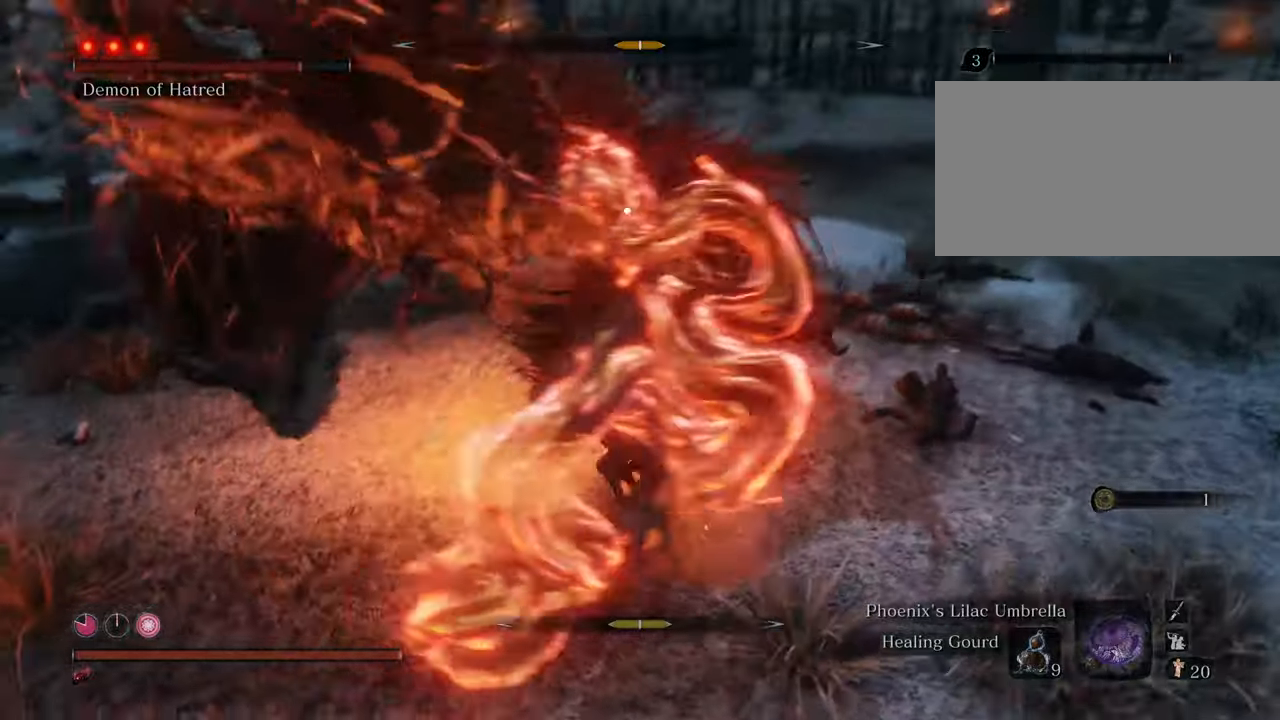
{"keys": ["w"], "mouse": [], "events": [[100, "mouse_left", "down"], [200, "mouse_left", "up"], [250, "mouse_left", "down"], [334, "mouse_left", "up"], [434, "mouse_left", "down"], [484, "mouse_left", "up"]]}
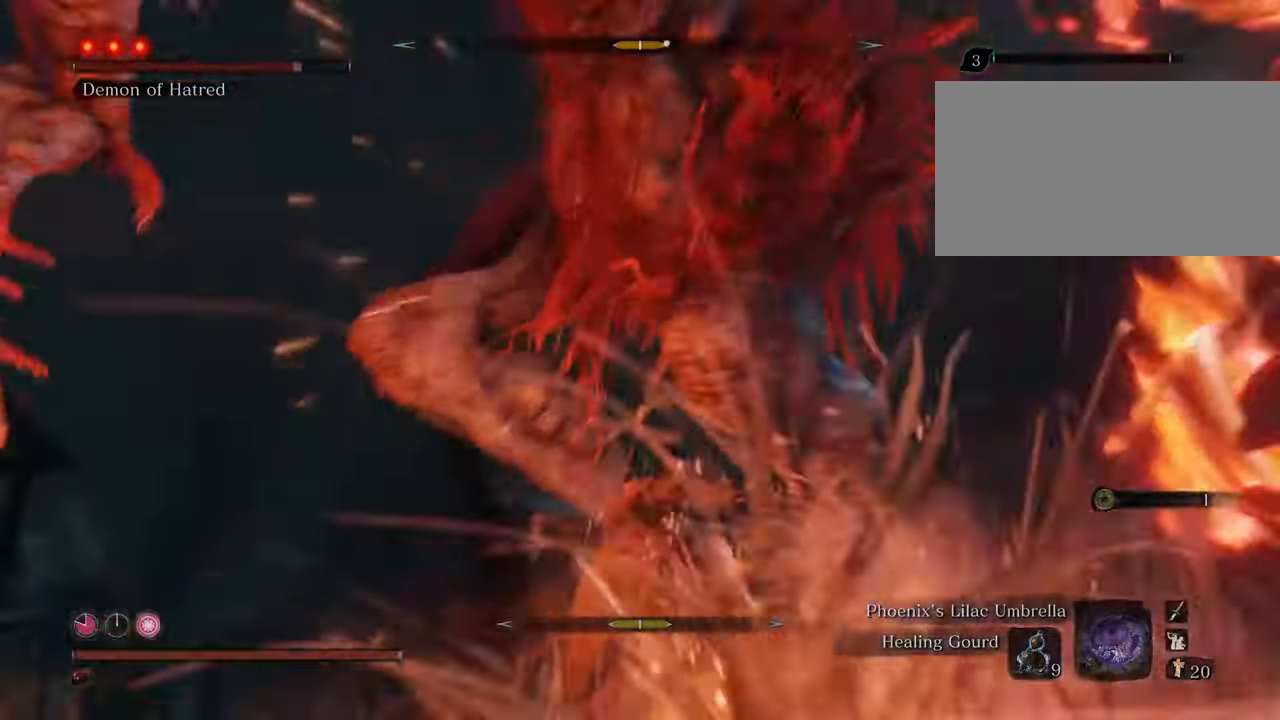
{"keys": ["d", "w"], "mouse": [], "events": [[417, "d", "down"]]}
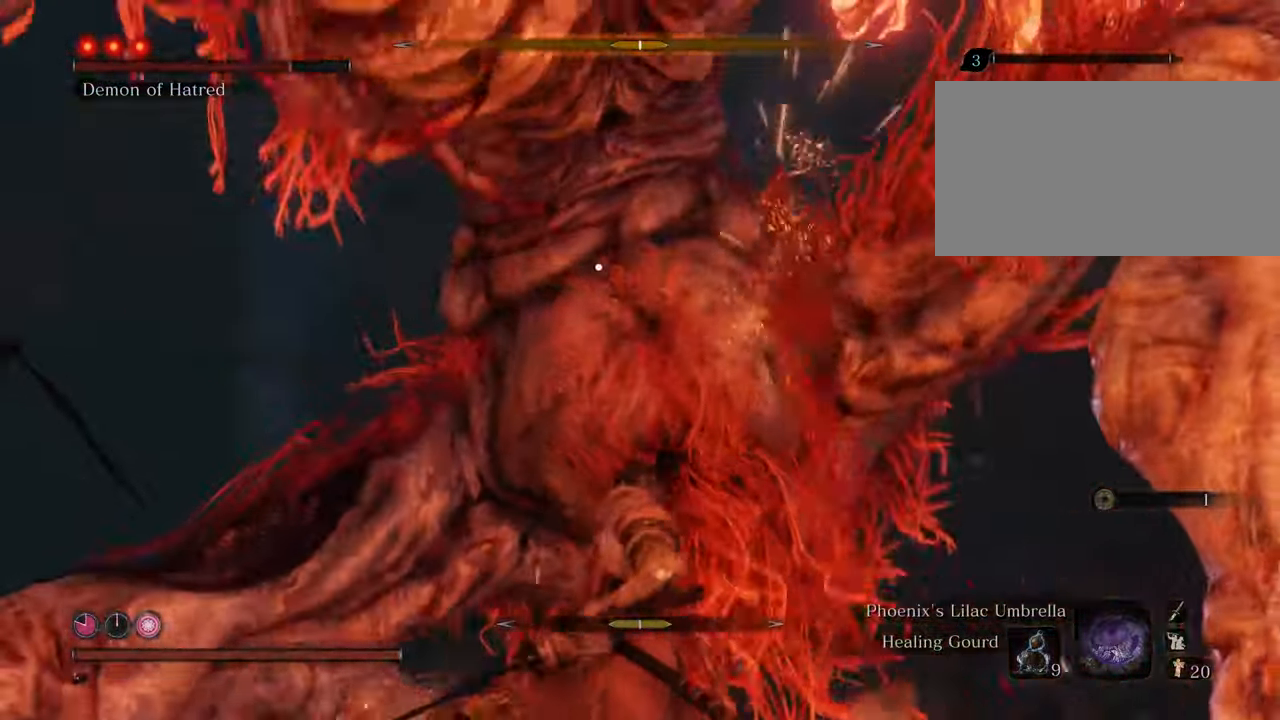
{"keys": ["d", "w"], "mouse": [], "events": []}
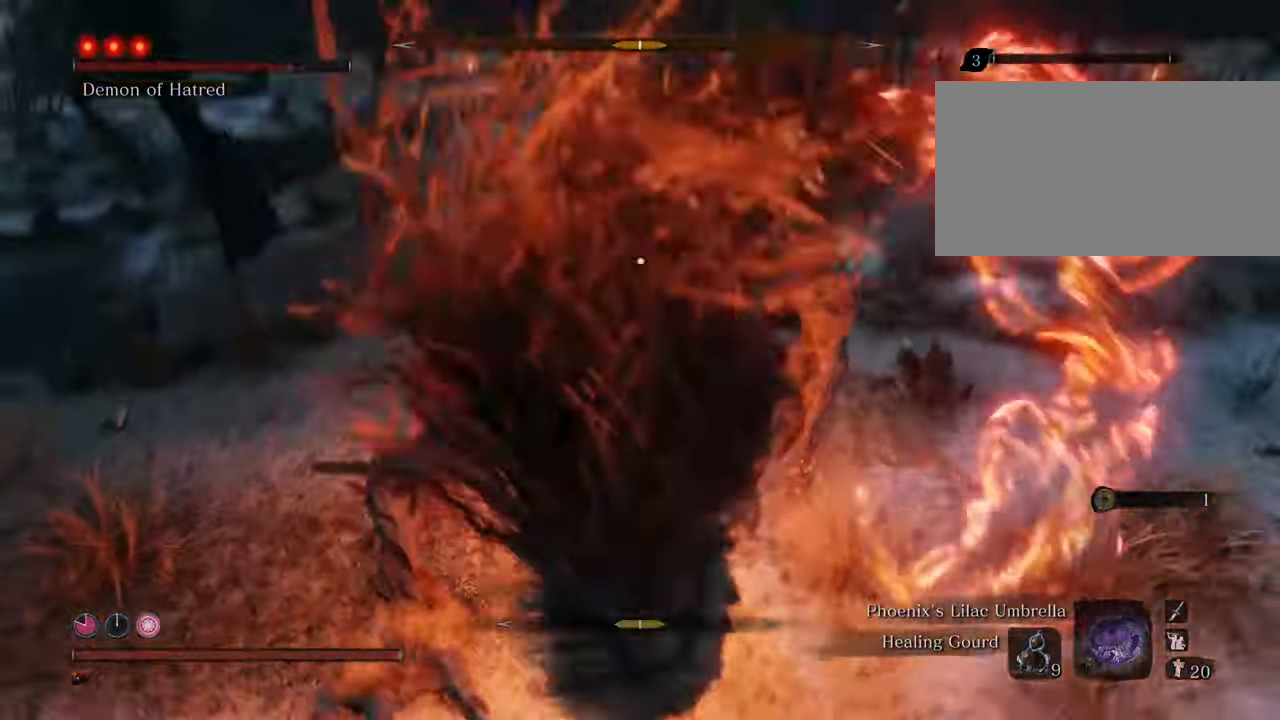
{"keys": ["d", "w"], "mouse": [], "events": []}
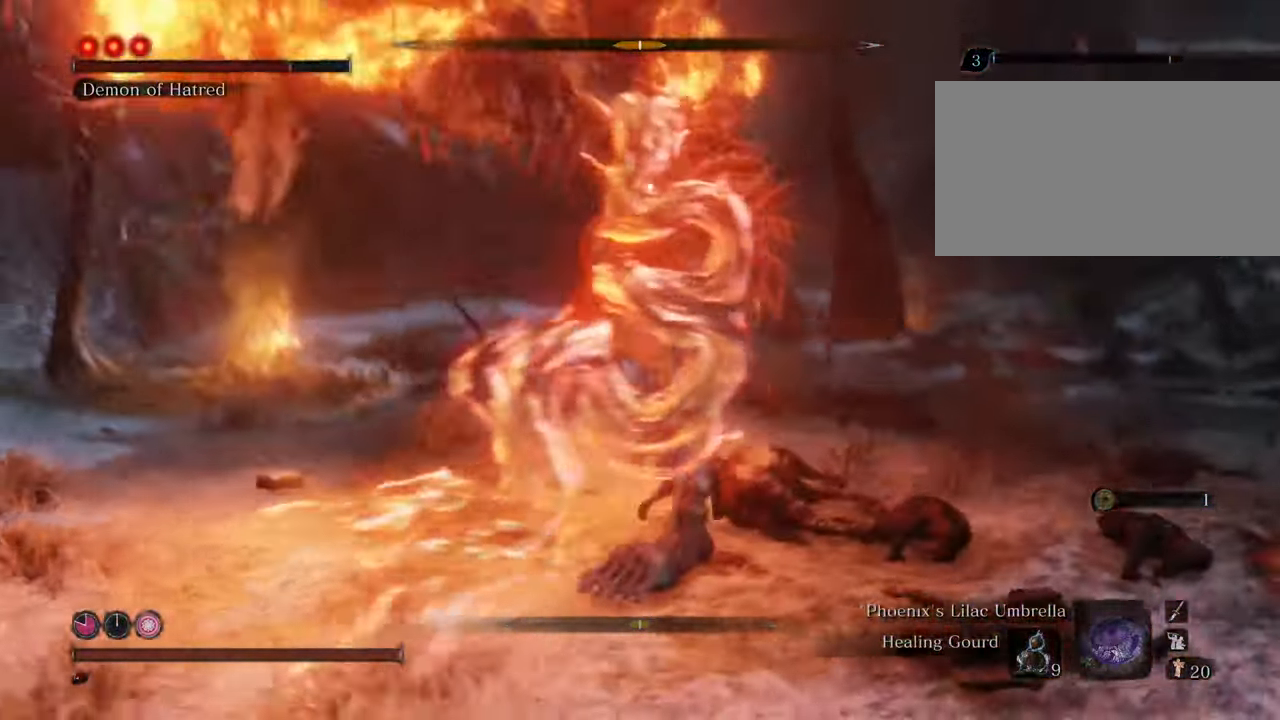
{"keys": ["d", "w"], "mouse": [], "events": []}
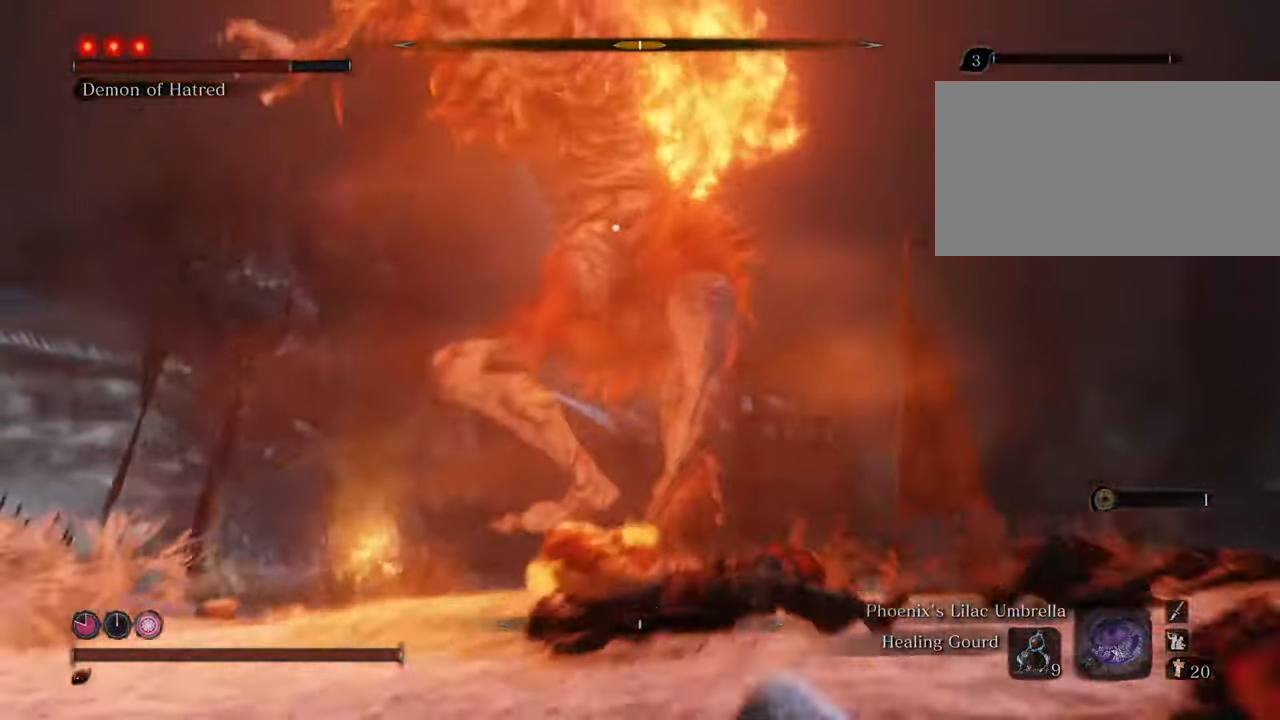
{"keys": ["d"], "mouse": [], "events": [[484, "w", "up"]]}
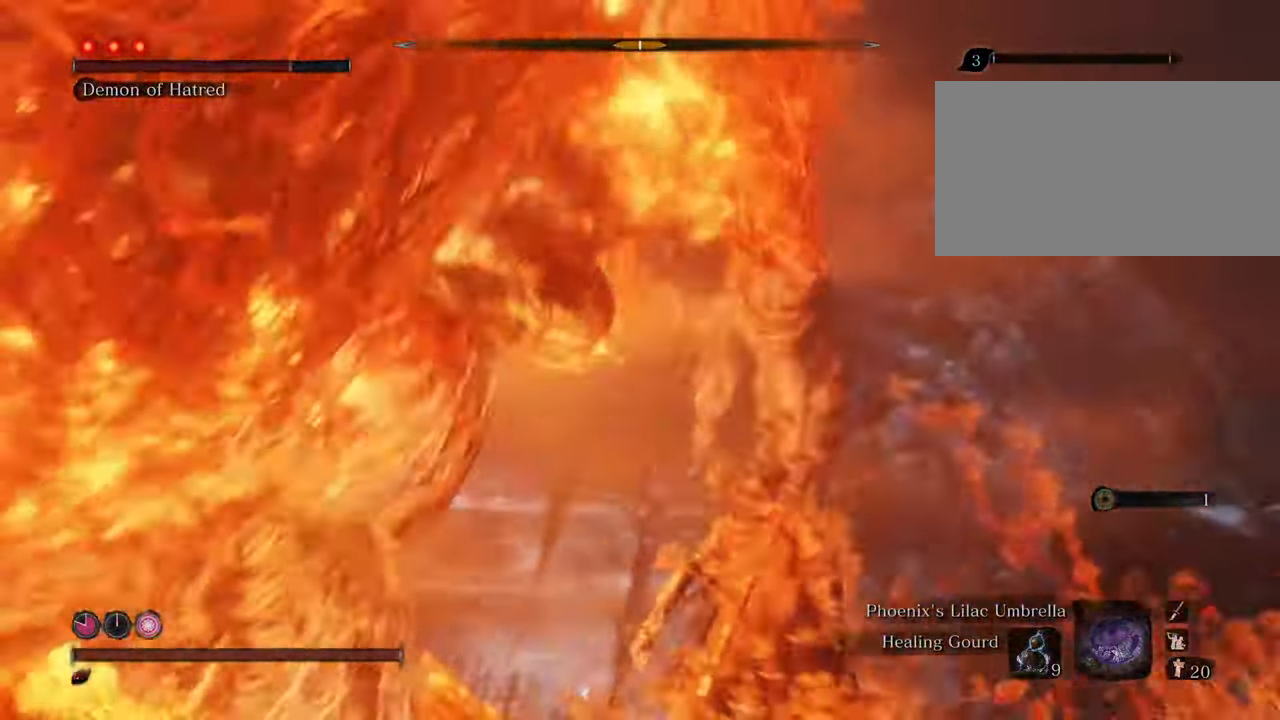
{"keys": ["s", "shift"], "mouse": [], "events": [[134, "s", "down"], [134, "shift", "down"], [317, "d", "up"]]}
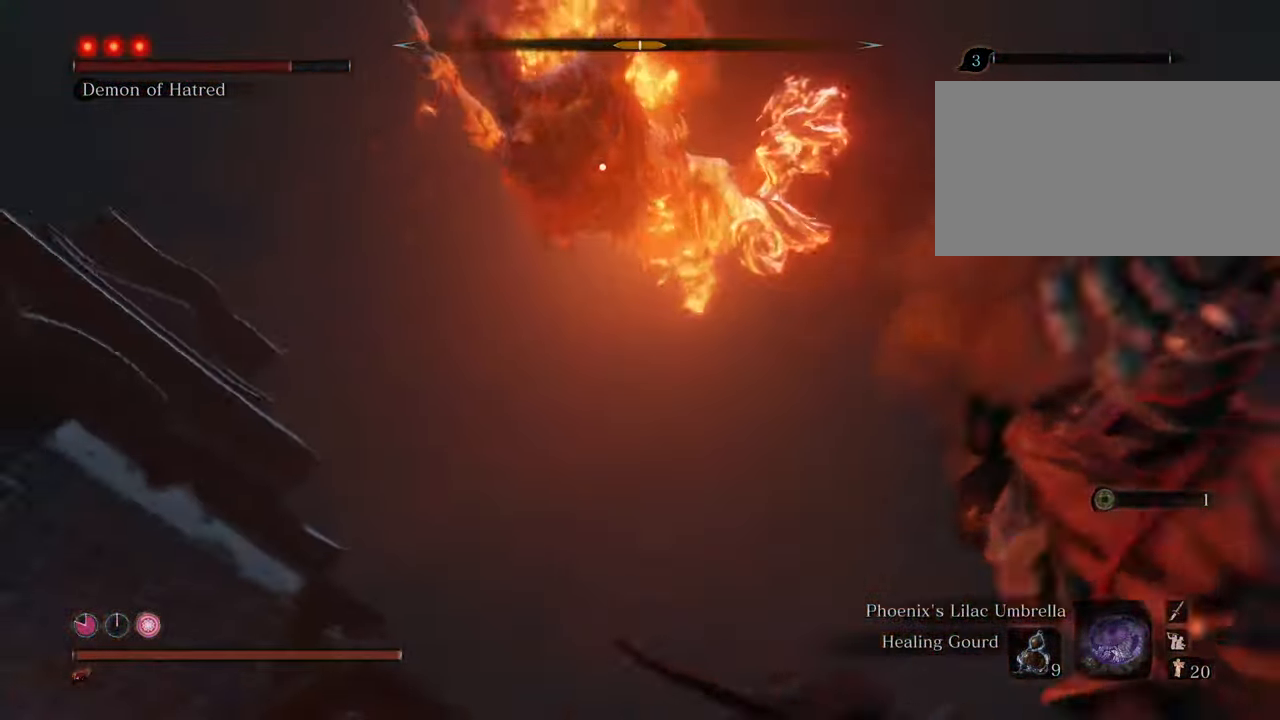
{"keys": ["d", "s", "shift"], "mouse": [], "events": [[284, "d", "down"]]}
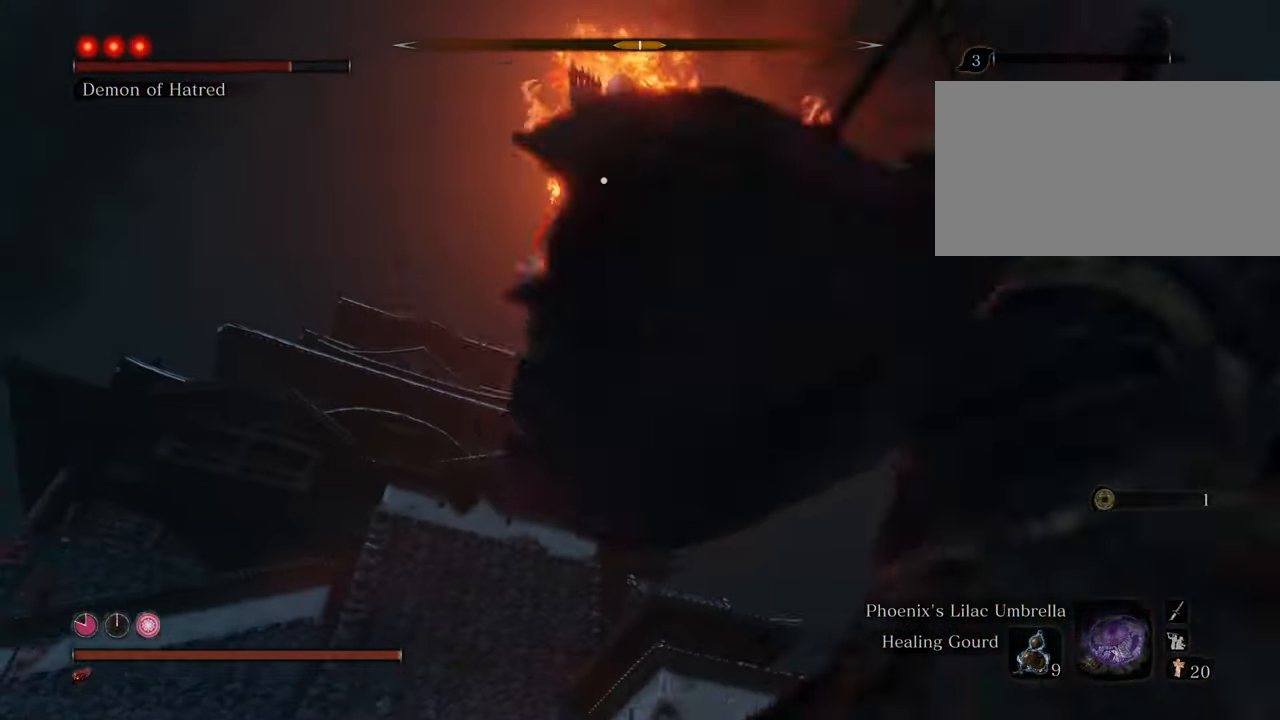
{"keys": ["d", "s", "shift"], "mouse": [], "events": []}
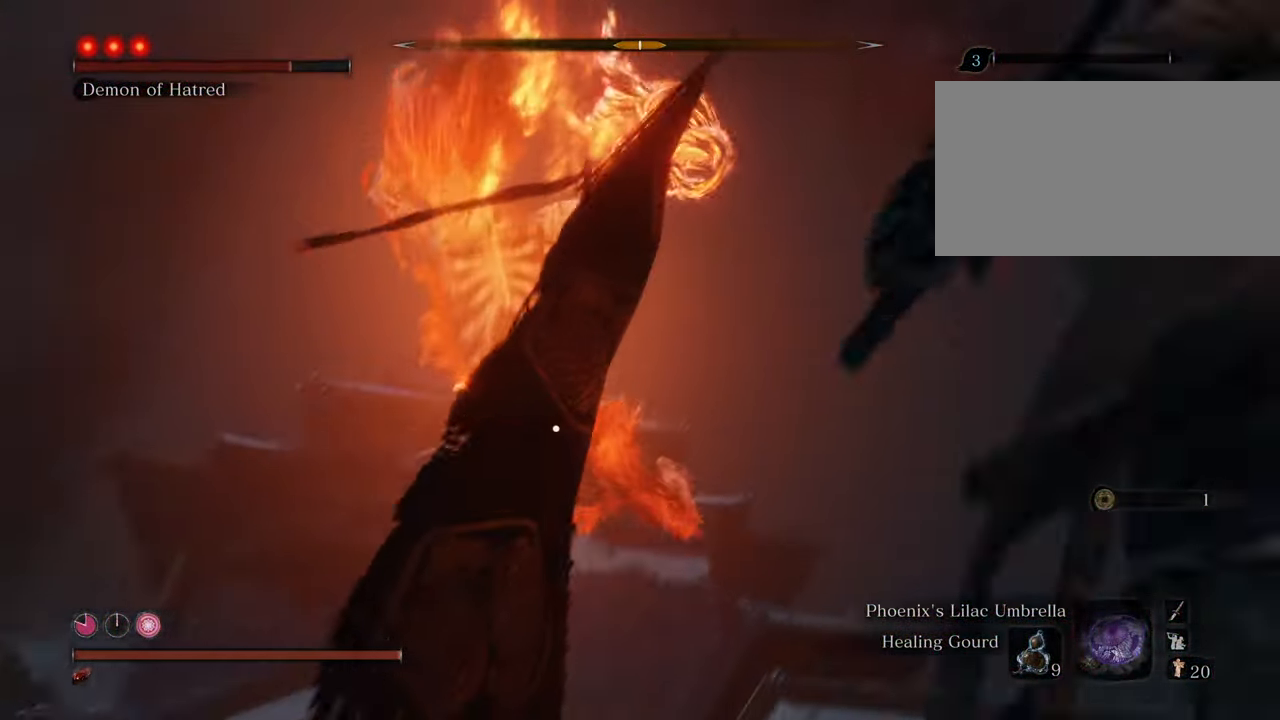
{"keys": ["d", "w"], "mouse": [], "events": [[34, "space", "down"], [267, "space", "up"], [317, "s", "up"], [317, "shift", "up"], [450, "w", "down"]]}
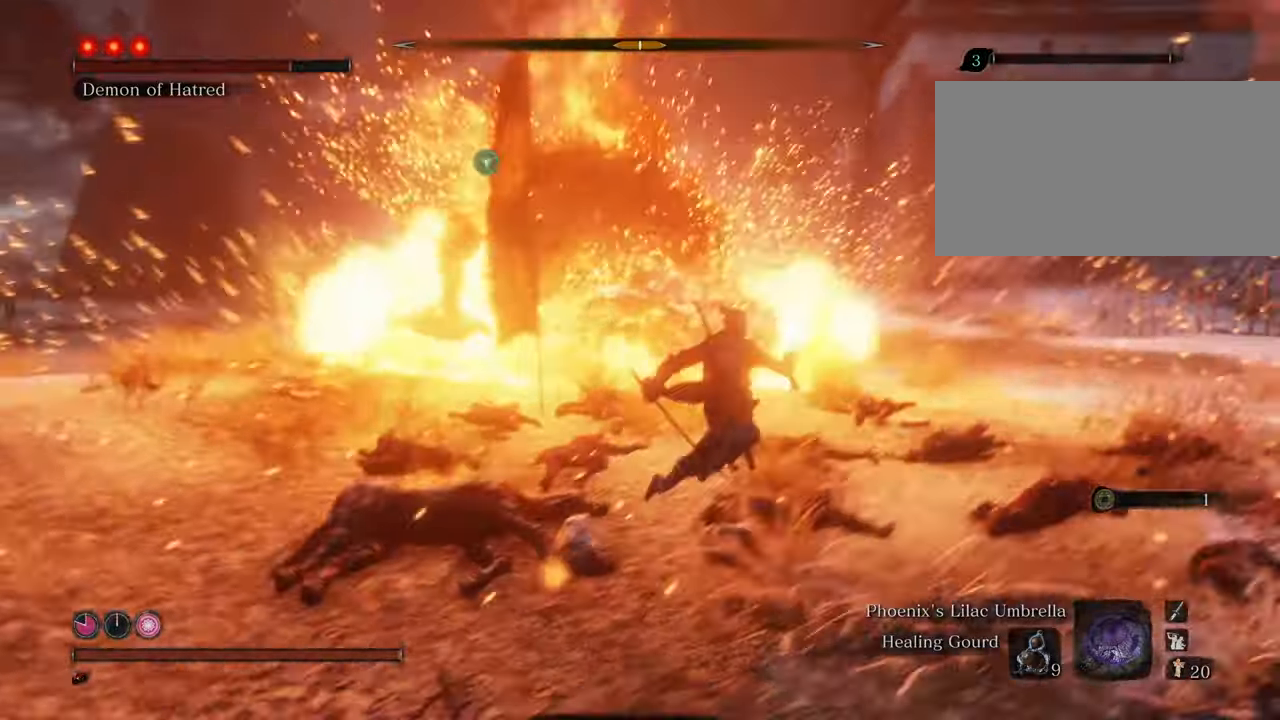
{"keys": ["w"], "mouse": [], "events": [[100, "d", "up"]]}
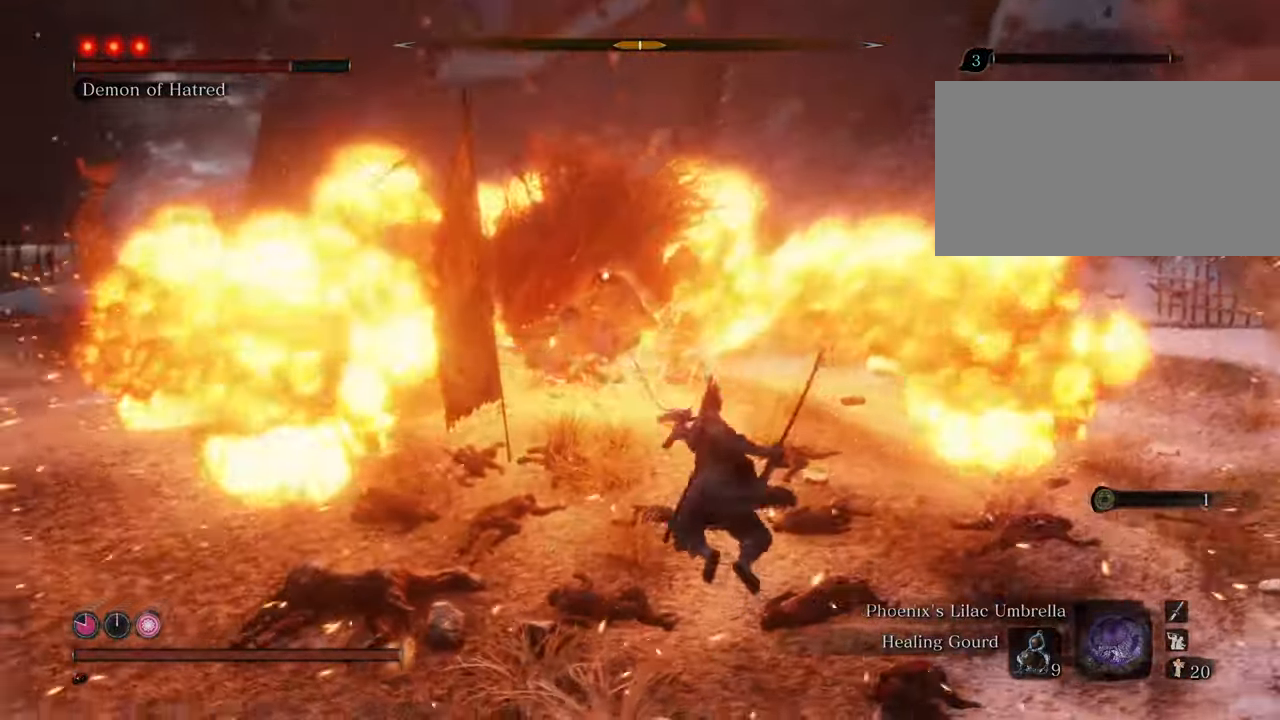
{"keys": ["w"], "mouse": [], "events": []}
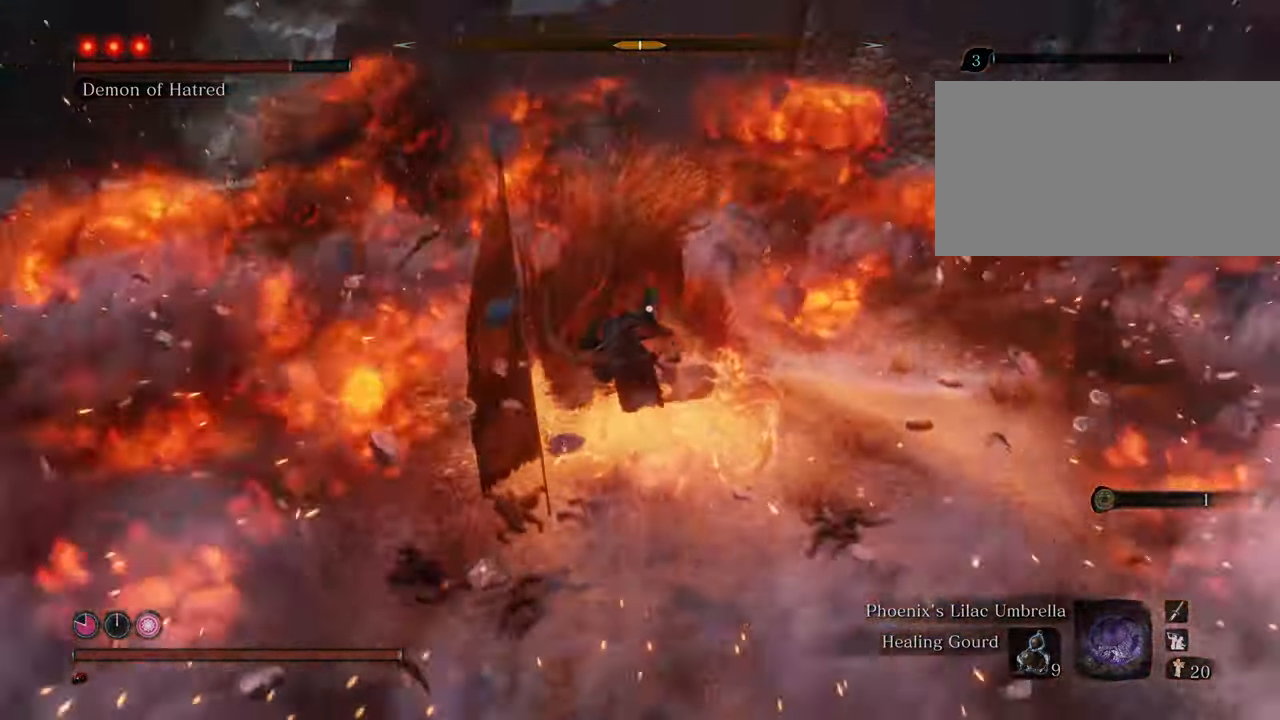
{"keys": ["w"], "mouse": [], "events": [[267, "d", "down"], [450, "d", "up"]]}